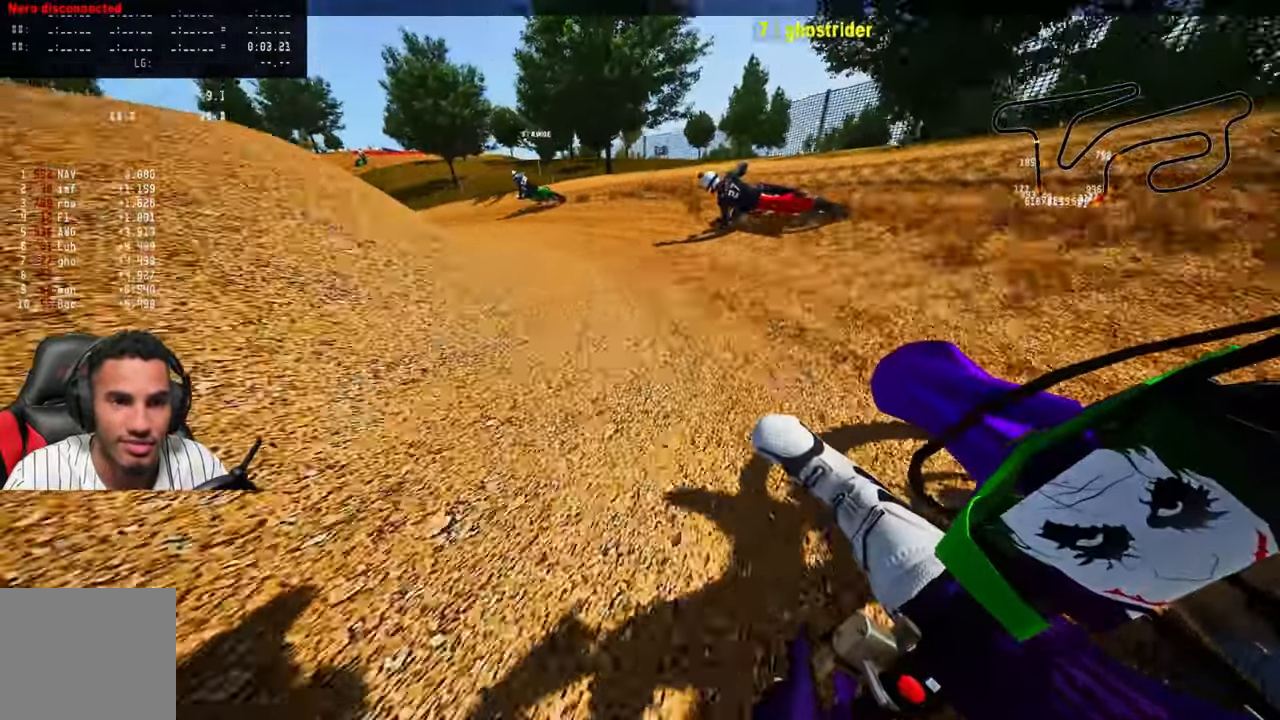
Gameplay with a controller (PlayStation layout); each line is a JSON object with the inputs held at the frame after it. "button_events" lists button changes between this image and that frame as [ms after this image, input, new state], when the widget could be followed in between (sticks are given only as held states).
{"buttons": ["R2"], "left_stick": "up-left", "right_stick": "up-right", "button_events": [[184, "R2", "down"]]}
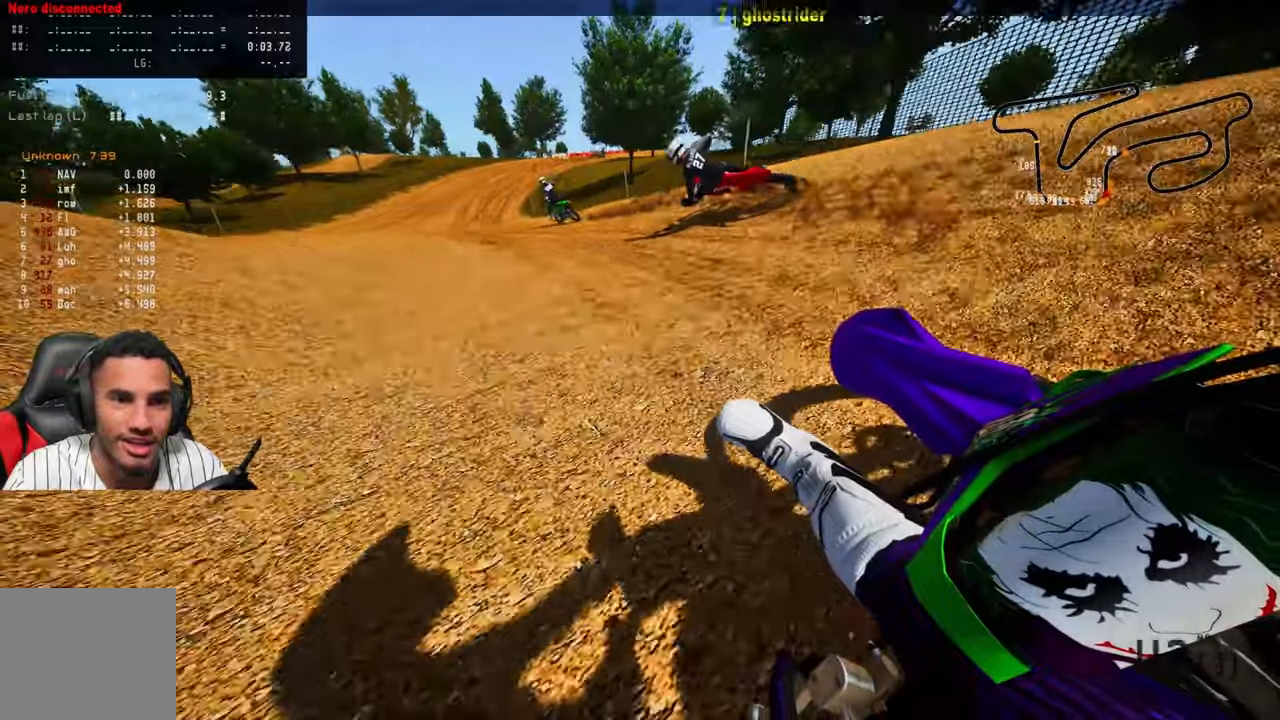
{"buttons": ["R2"], "left_stick": "up-left", "right_stick": "up-right", "button_events": []}
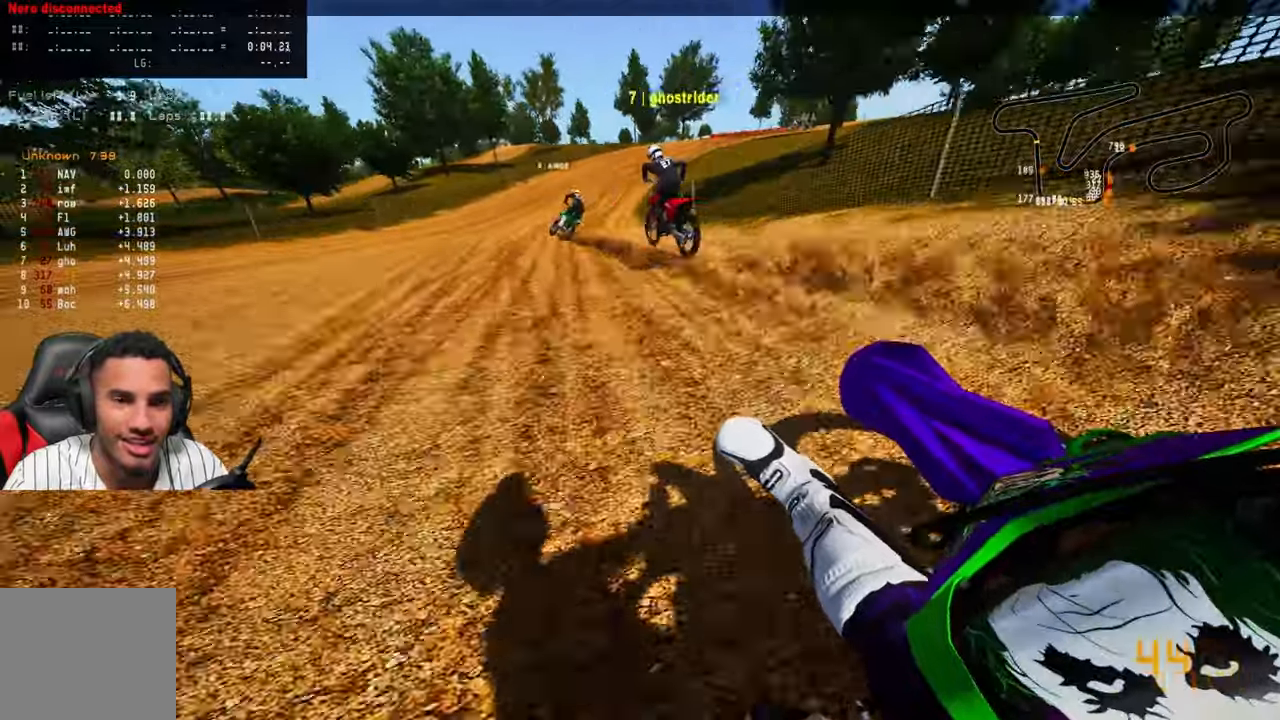
{"buttons": [], "left_stick": "up-right", "right_stick": "up-left", "button_events": [[366, "R2", "up"]]}
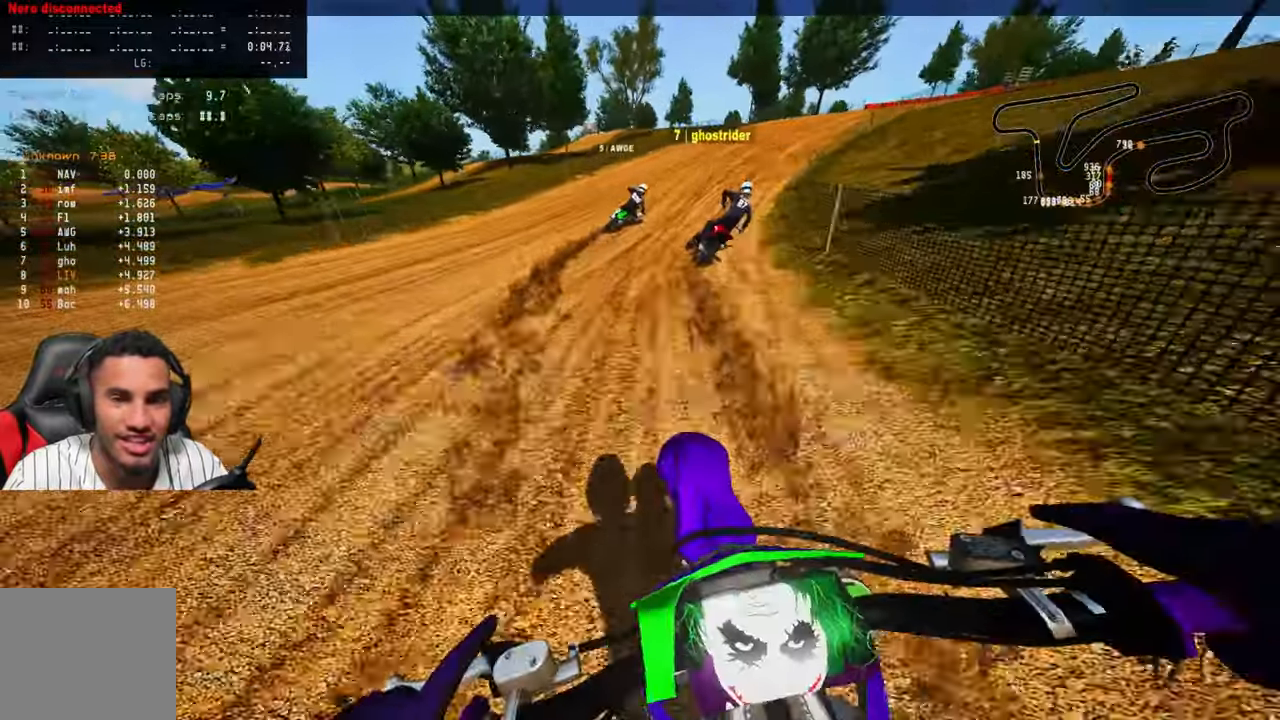
{"buttons": ["R2"], "left_stick": "up-right", "right_stick": "up-left", "button_events": [[250, "R2", "down"]]}
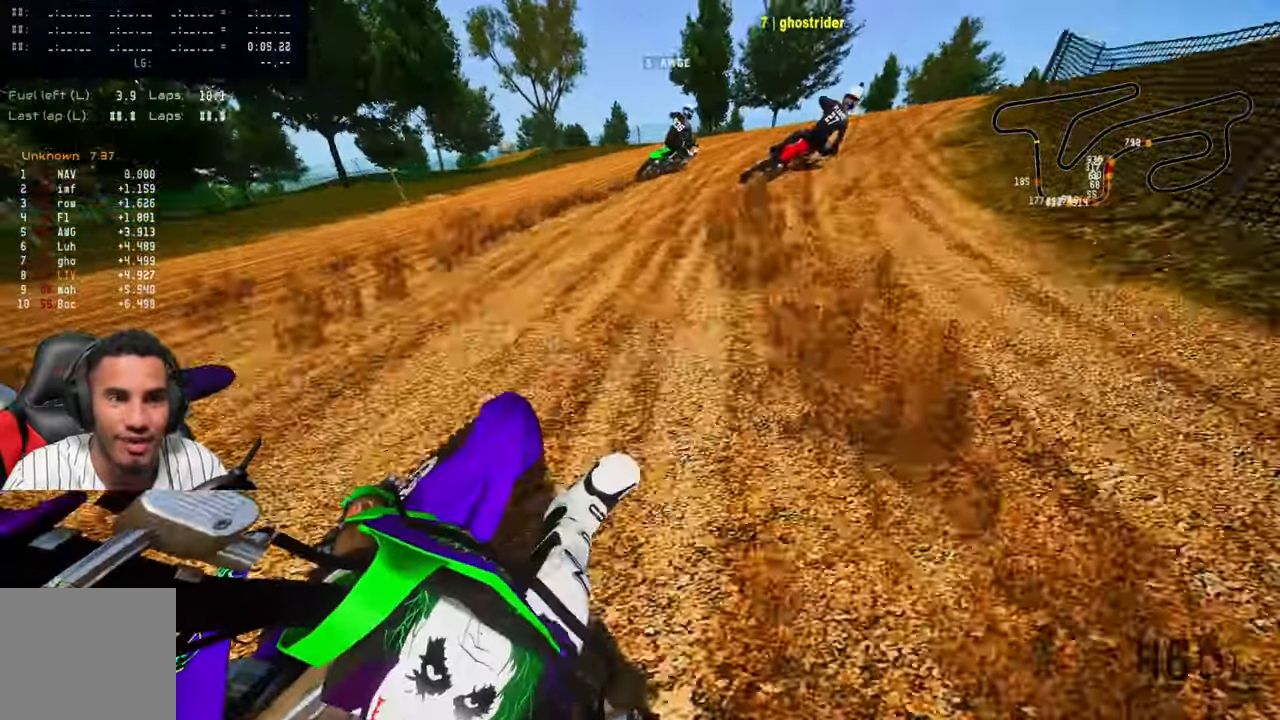
{"buttons": ["R2"], "left_stick": "up-right", "right_stick": "up-left", "button_events": []}
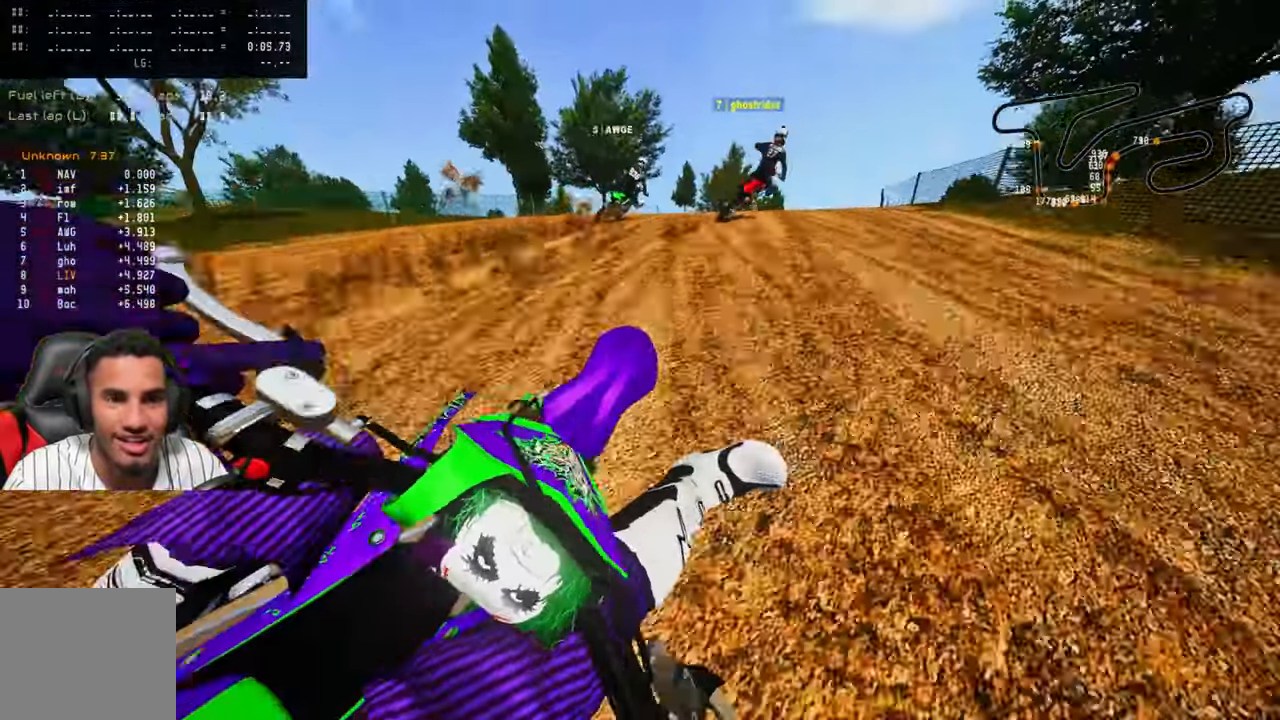
{"buttons": ["R2"], "left_stick": "up", "right_stick": "up", "button_events": [[300, "R3", "down"], [400, "R3", "up"]]}
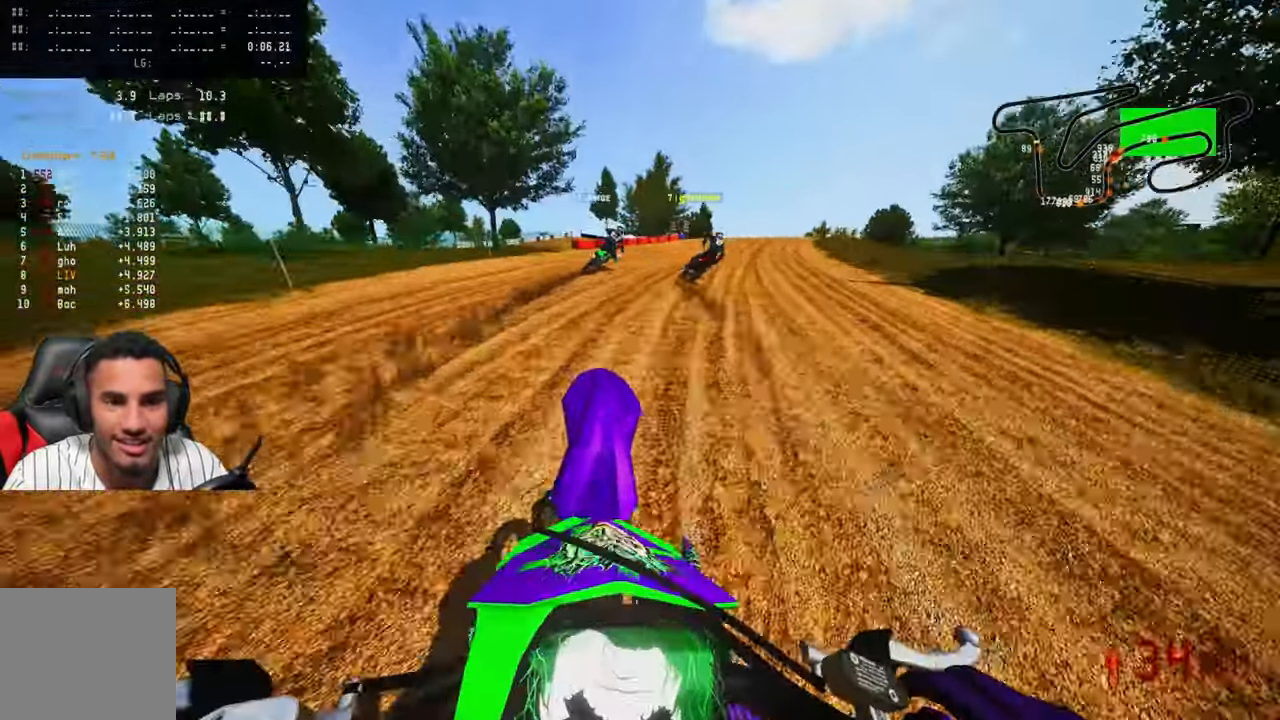
{"buttons": ["R2"], "left_stick": "up", "right_stick": "up", "button_events": [[16, "R2", "up"], [150, "R2", "down"]]}
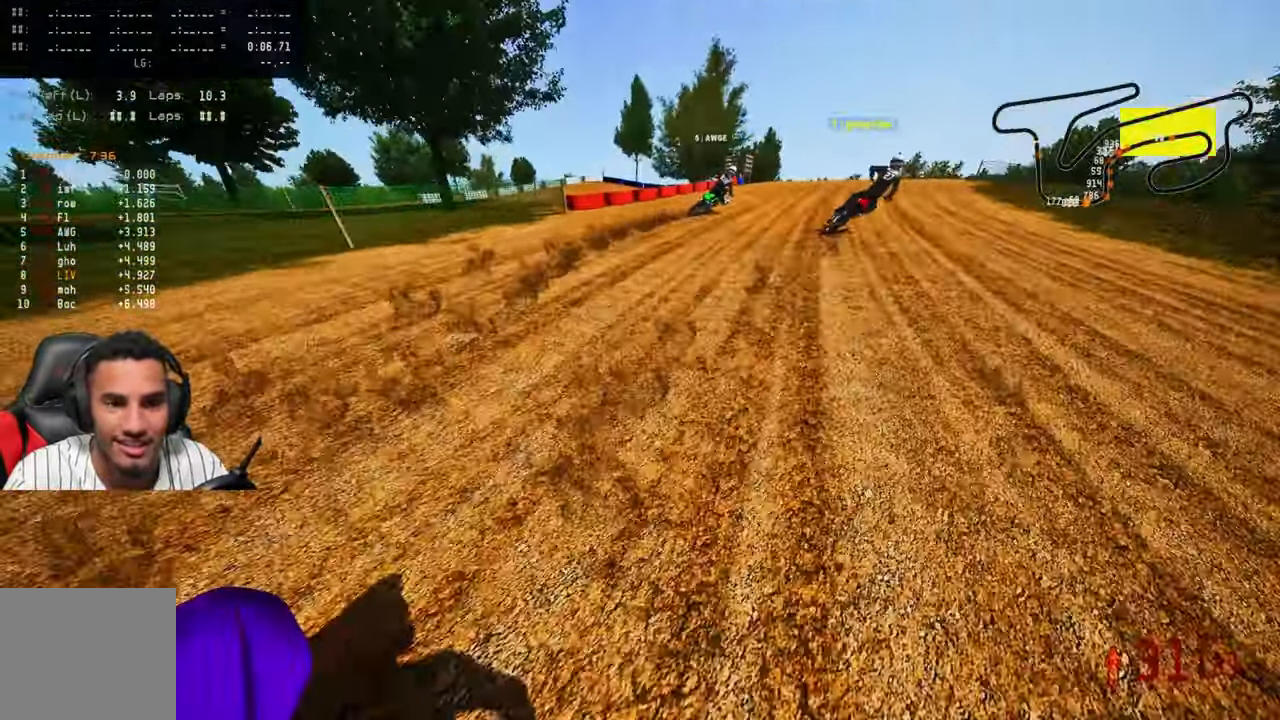
{"buttons": [], "left_stick": "up", "right_stick": "up", "button_events": [[50, "R2", "up"]]}
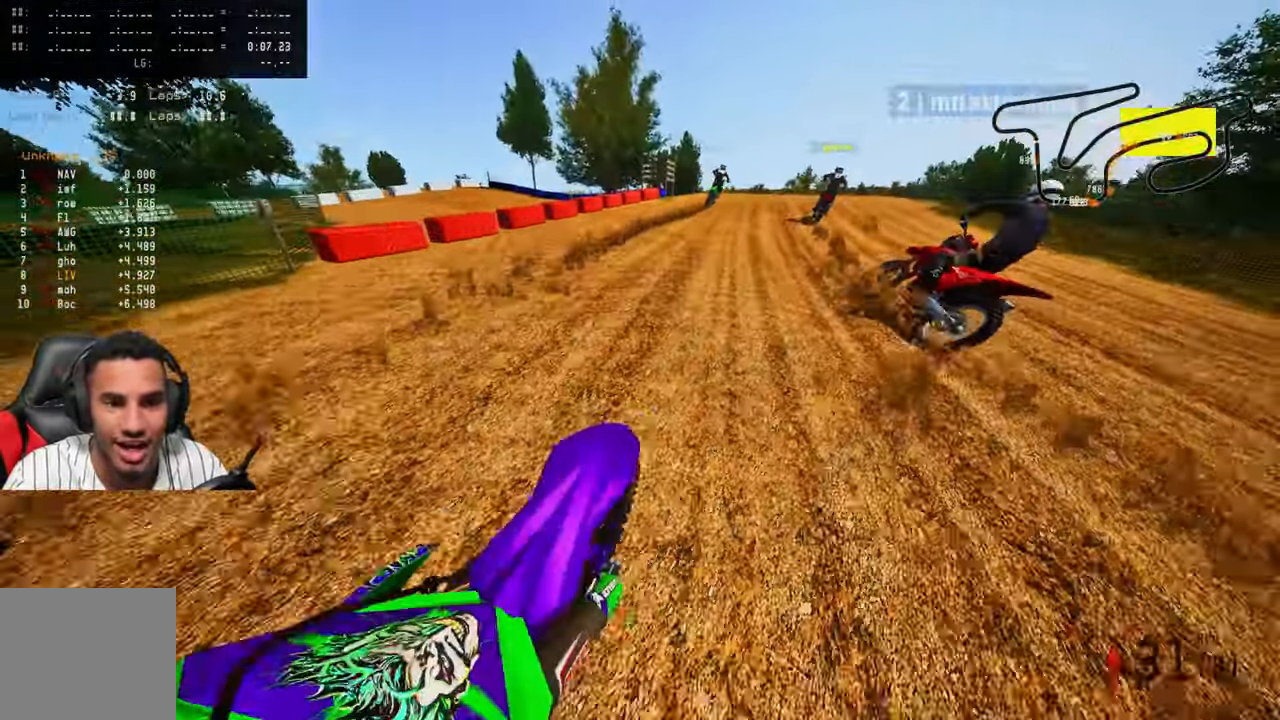
{"buttons": ["R2"], "left_stick": "up", "right_stick": "up", "button_events": [[33, "R2", "down"]]}
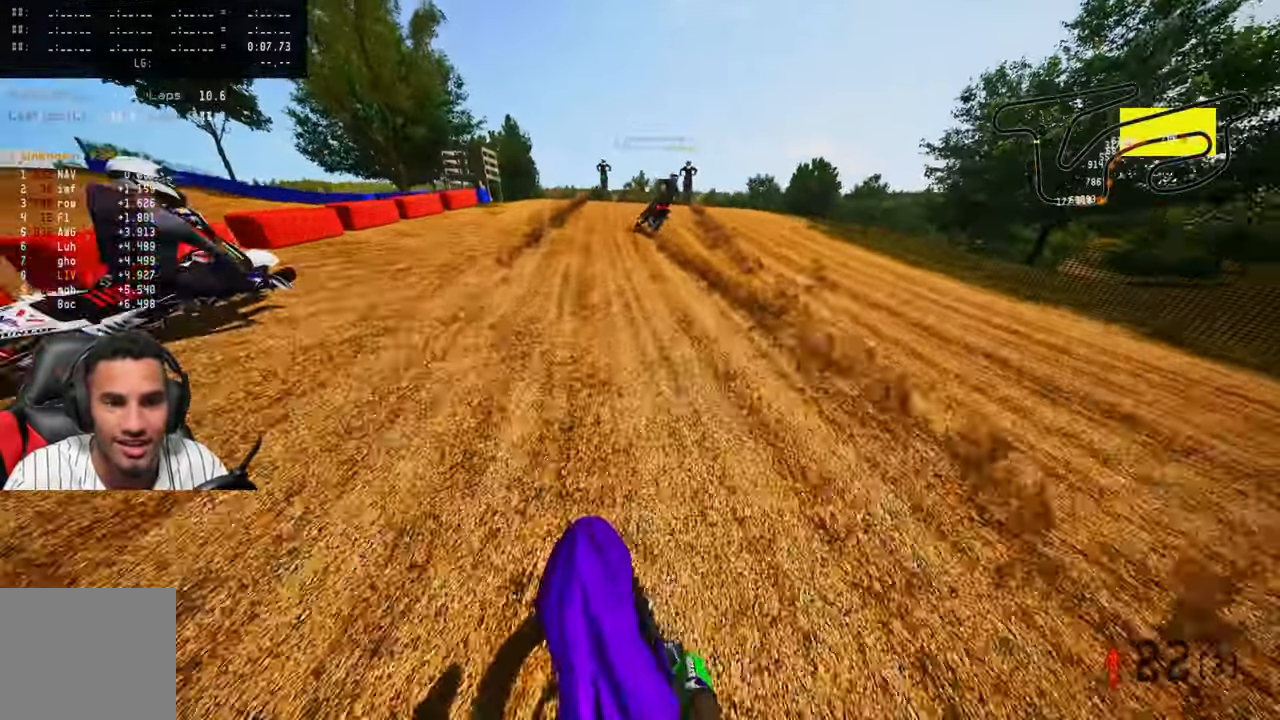
{"buttons": ["R2"], "left_stick": "up", "right_stick": "up", "button_events": []}
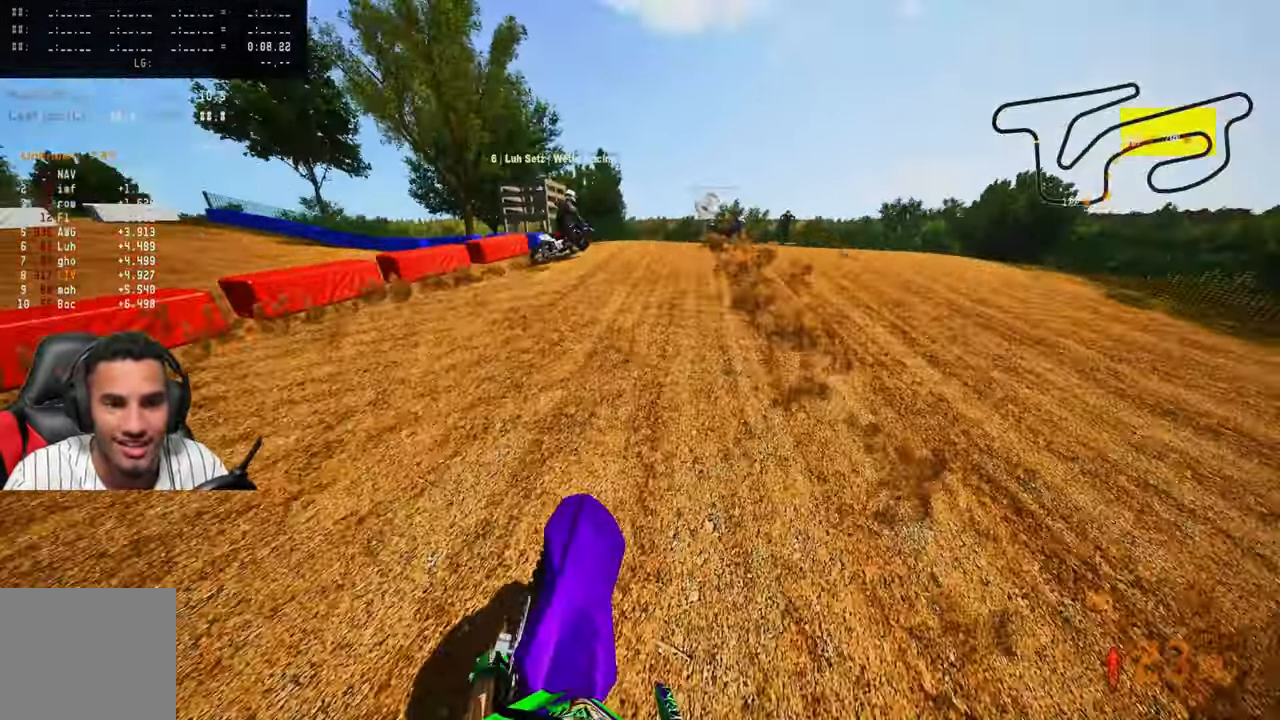
{"buttons": ["R2"], "left_stick": "up", "right_stick": "up", "button_events": []}
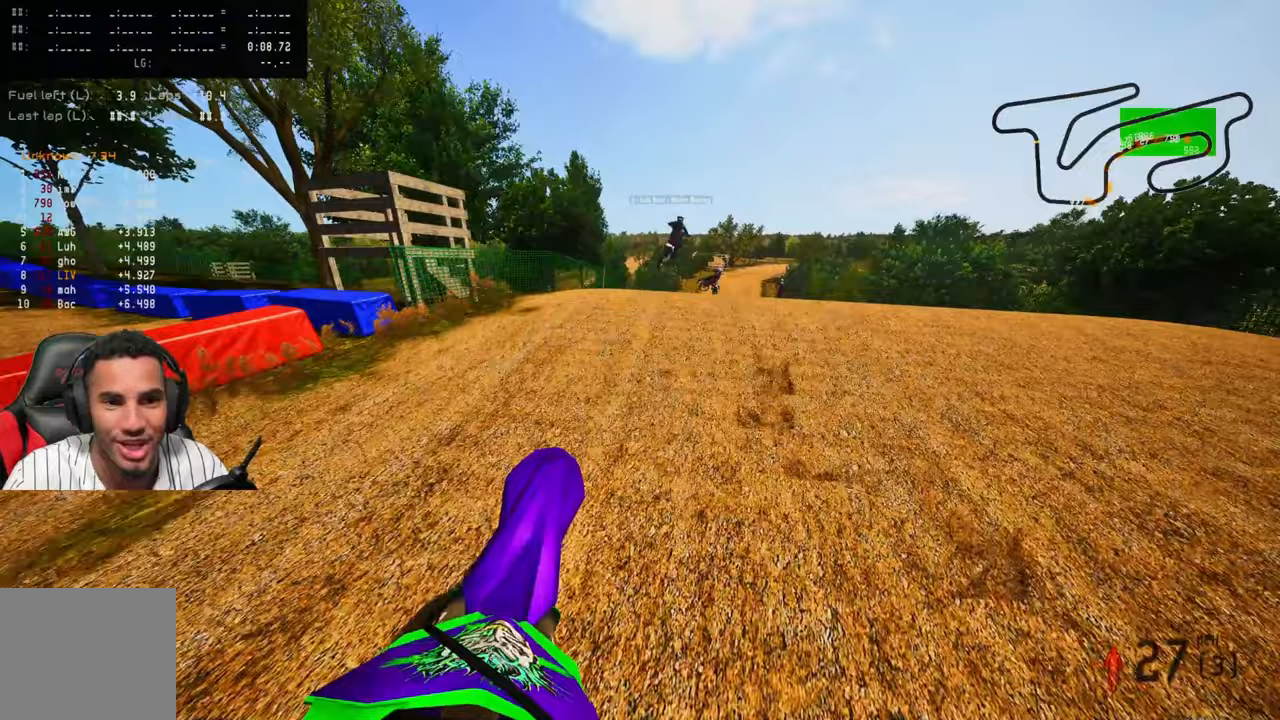
{"buttons": ["R2"], "left_stick": "up", "right_stick": "up", "button_events": []}
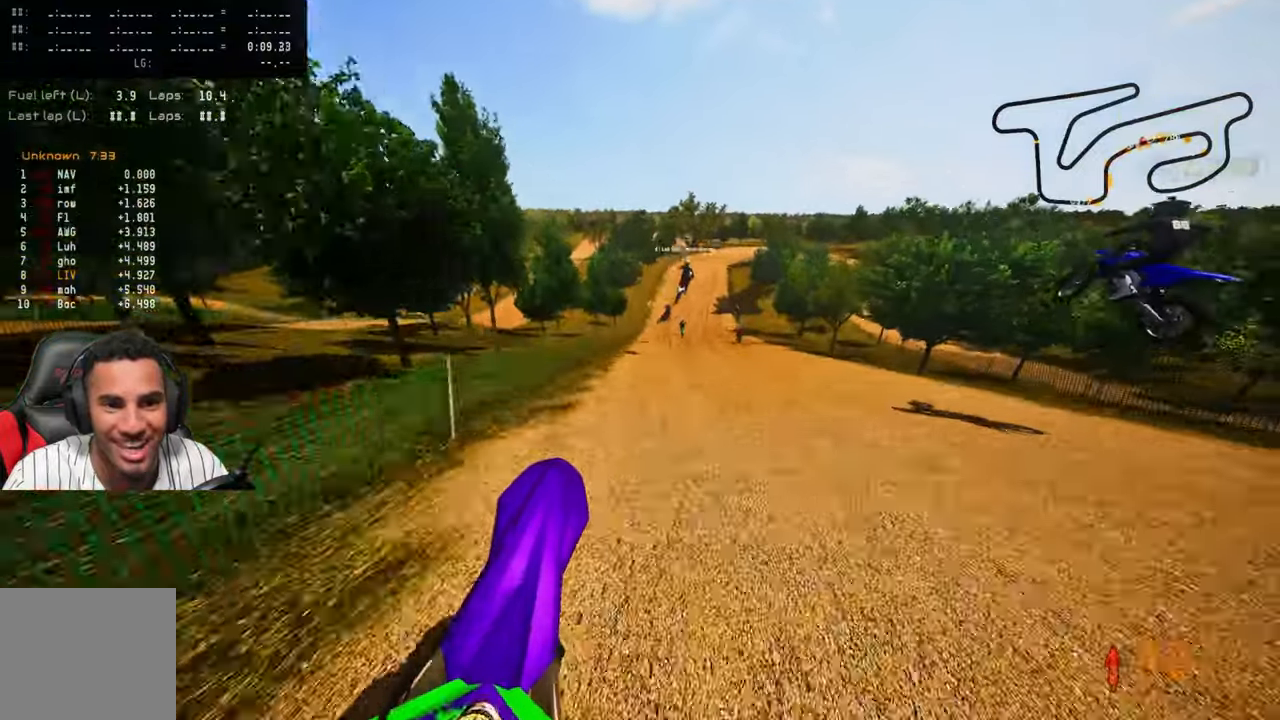
{"buttons": ["R2"], "left_stick": "up", "right_stick": "up", "button_events": []}
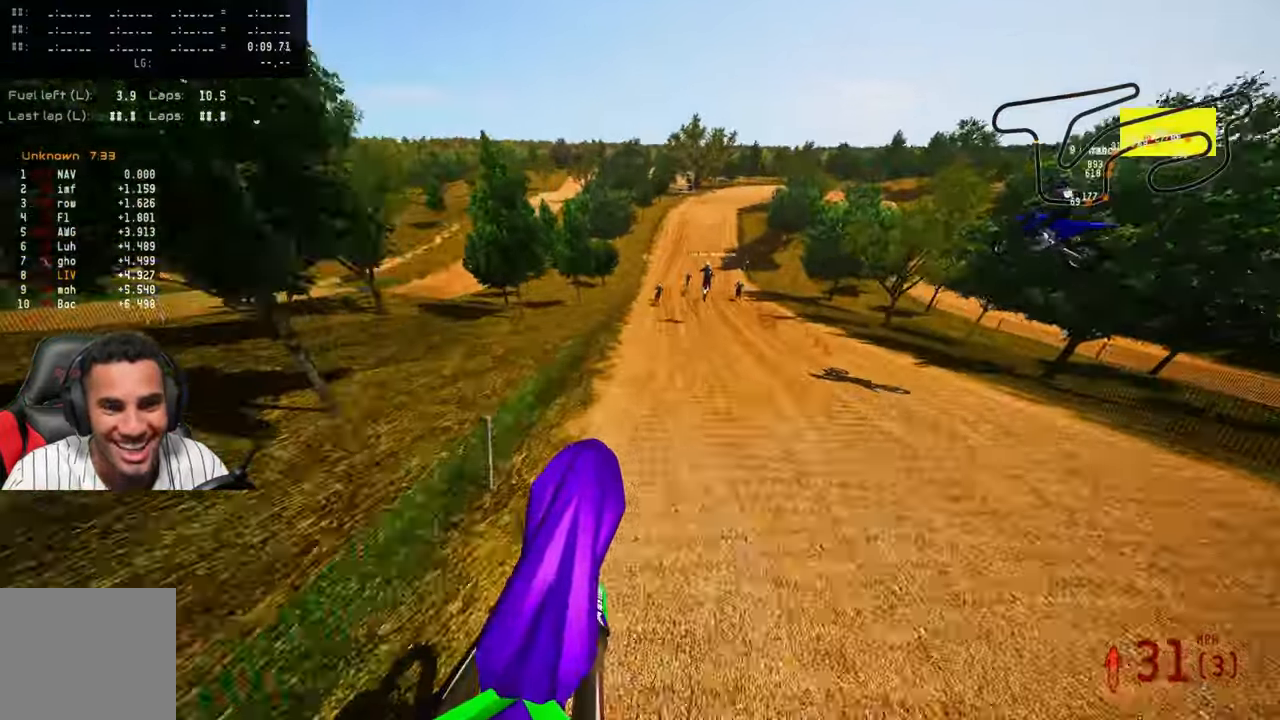
{"buttons": ["R2", "R3"], "left_stick": "up", "right_stick": "center", "button_events": [[400, "R3", "down"]]}
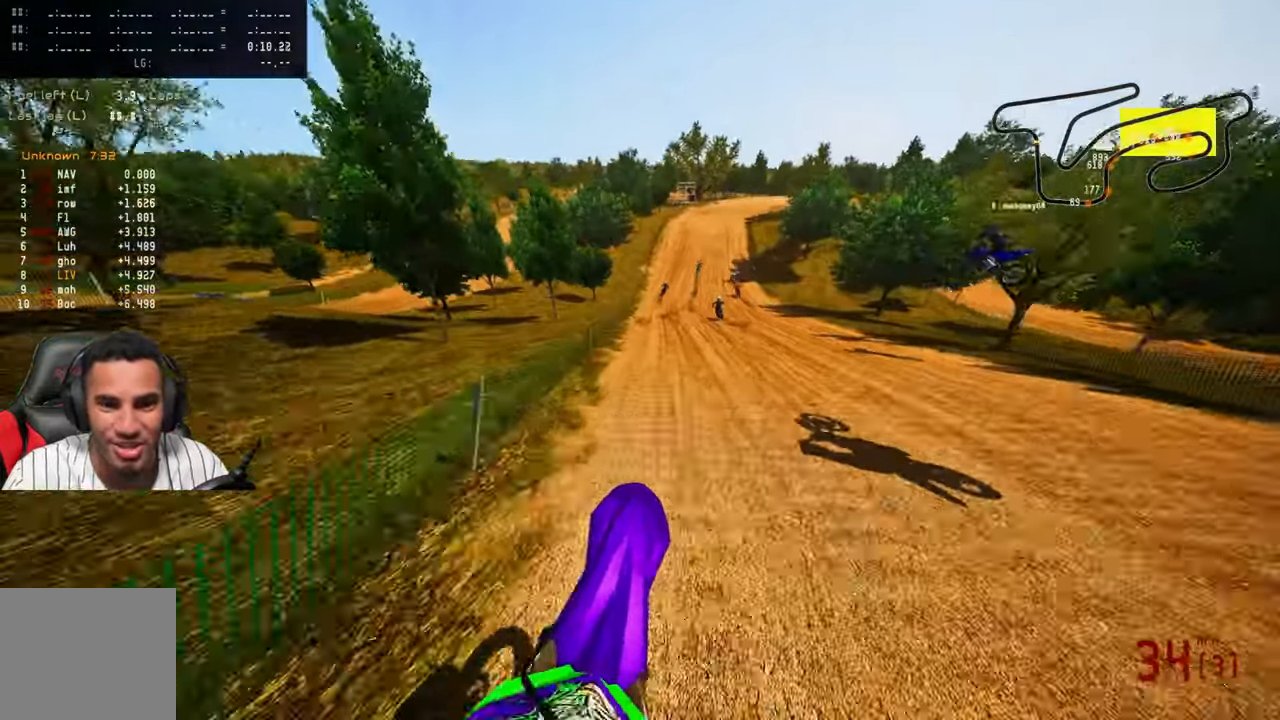
{"buttons": ["R2"], "left_stick": "center", "right_stick": "center", "button_events": [[17, "R3", "up"]]}
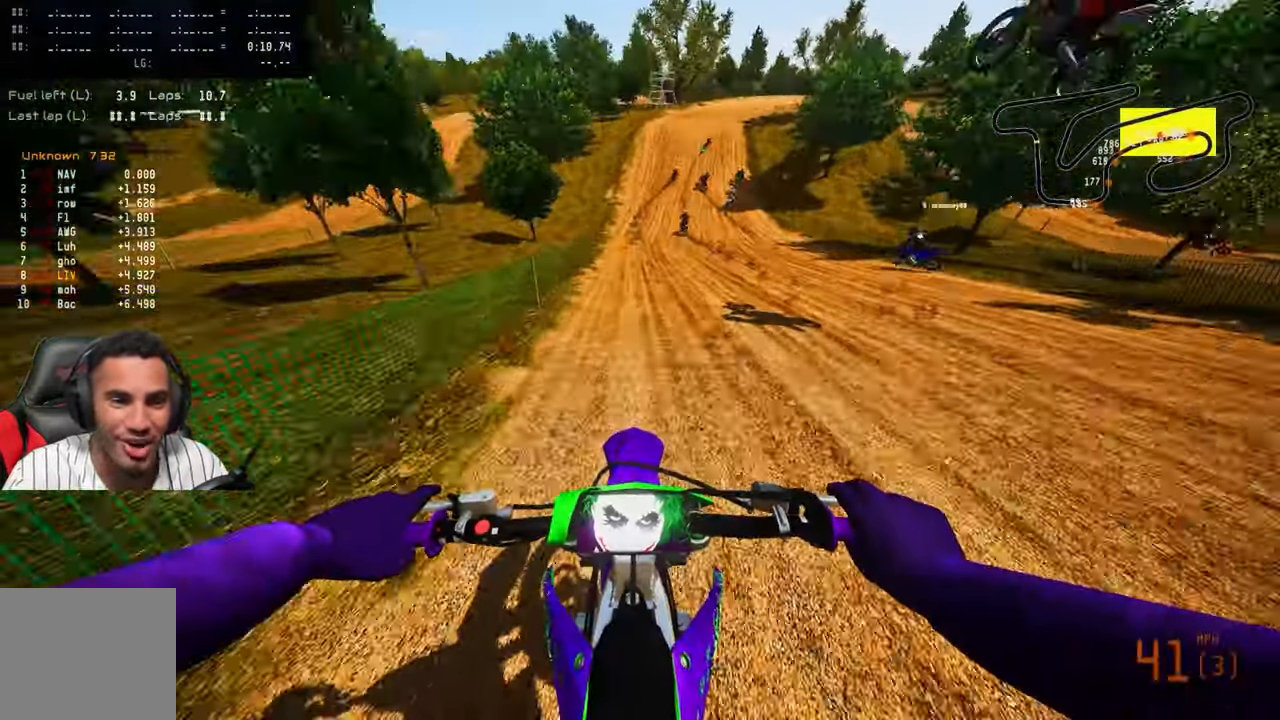
{"buttons": ["R2"], "left_stick": "up", "right_stick": "down", "button_events": []}
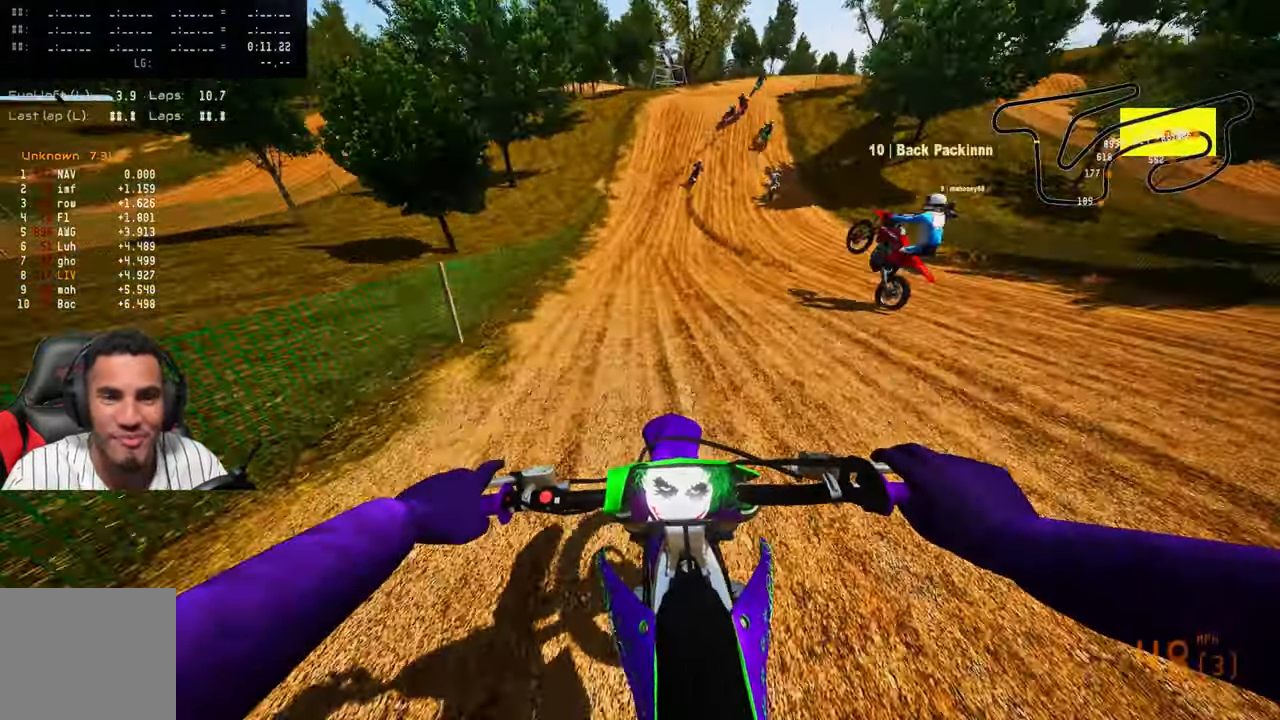
{"buttons": ["R2"], "left_stick": "up", "right_stick": "down", "button_events": []}
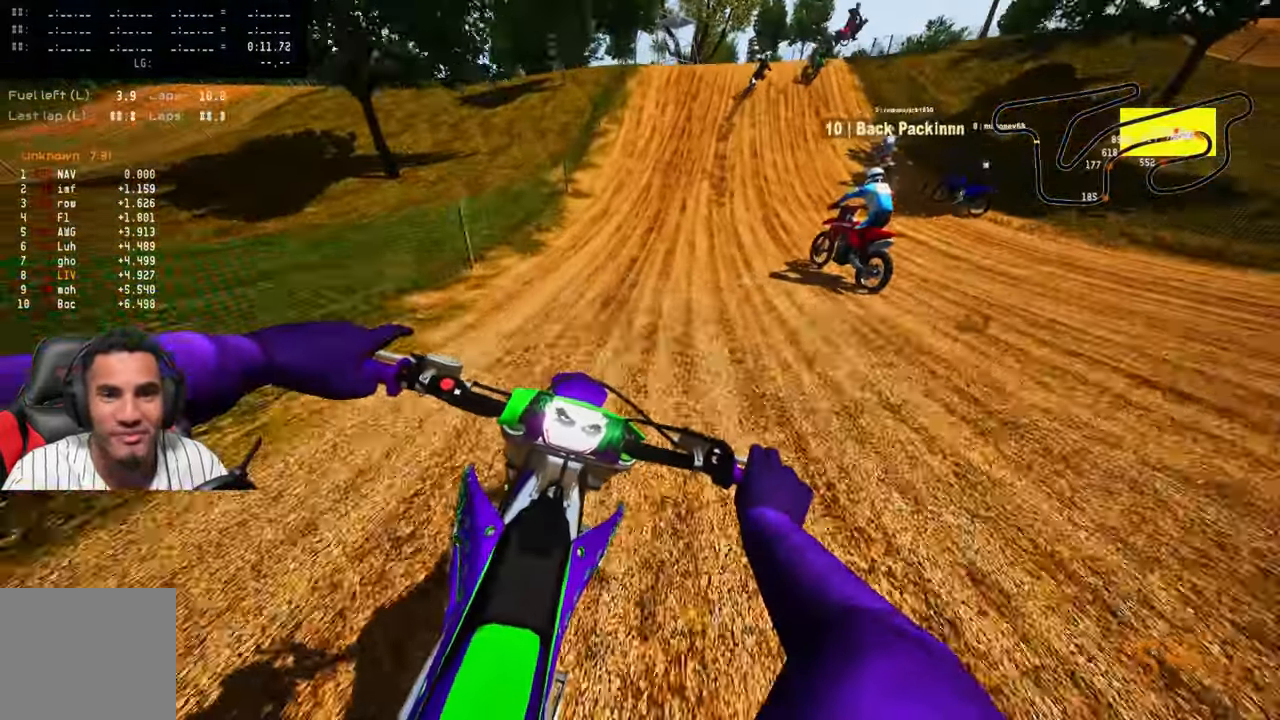
{"buttons": [], "left_stick": "up", "right_stick": "center", "button_events": [[400, "R2", "up"]]}
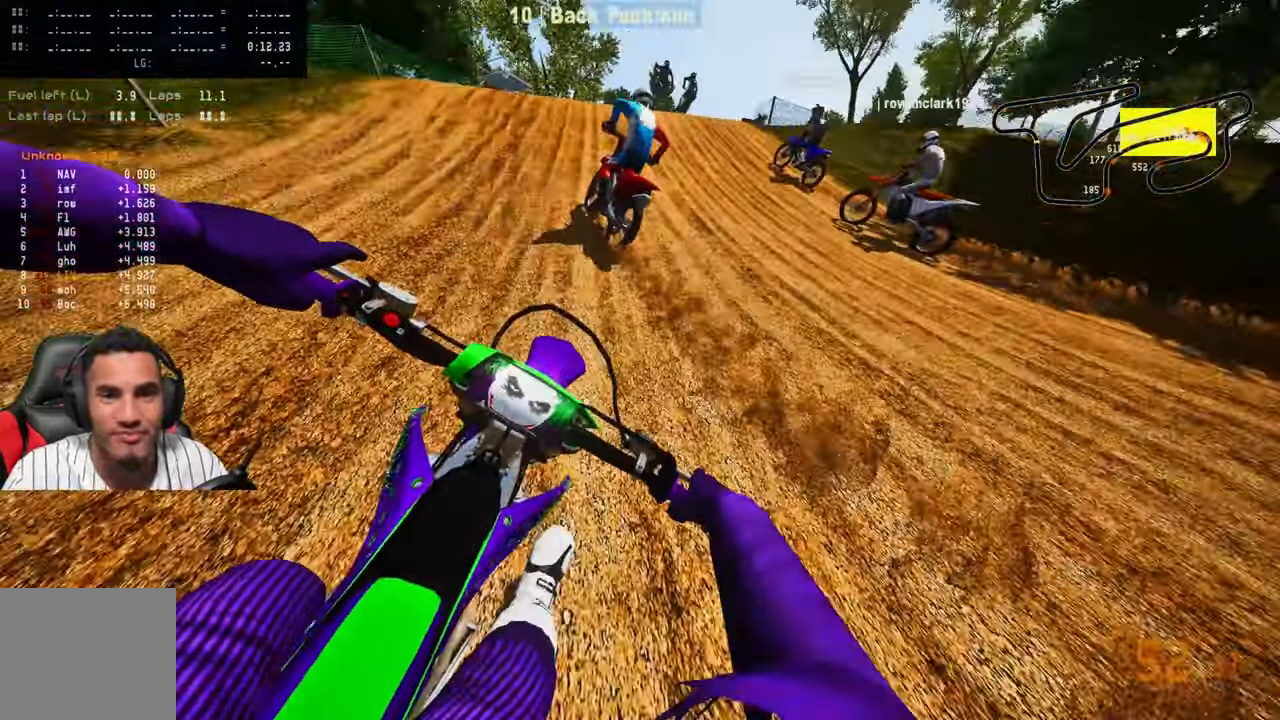
{"buttons": [], "left_stick": "up", "right_stick": "center", "button_events": [[67, "TRIANGLE", "down"], [100, "L2", "down"], [167, "L1", "down"], [200, "TRIANGLE", "up"], [300, "R3", "down"], [333, "L1", "up"], [333, "L2", "up"], [467, "R3", "up"]]}